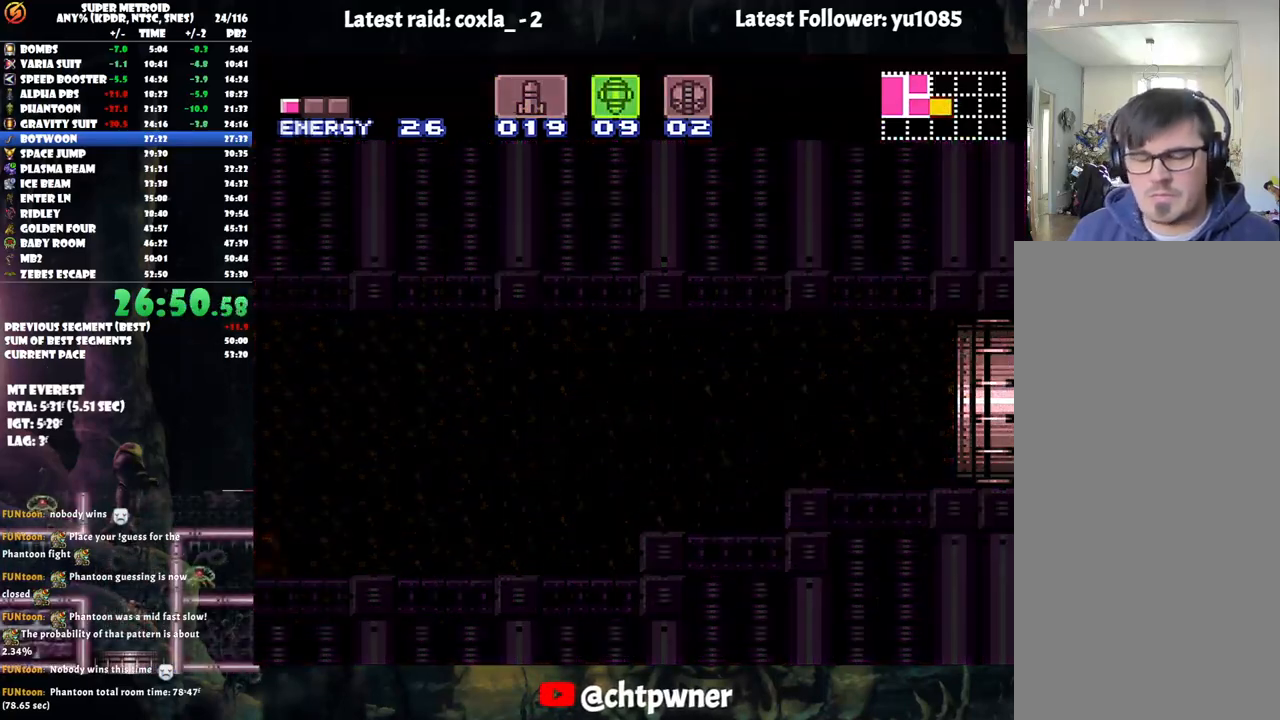
Gameplay with a controller (Nintendo layout); each line is a JSON object with the inputs held at the frame after it. "events" lists button and stick changes between this image and that frame as [ms after this image, input, new state], when the widget could be followed in between. Not read: L3 R3.
{"buttons": ["DPAD_RIGHT"], "events": []}
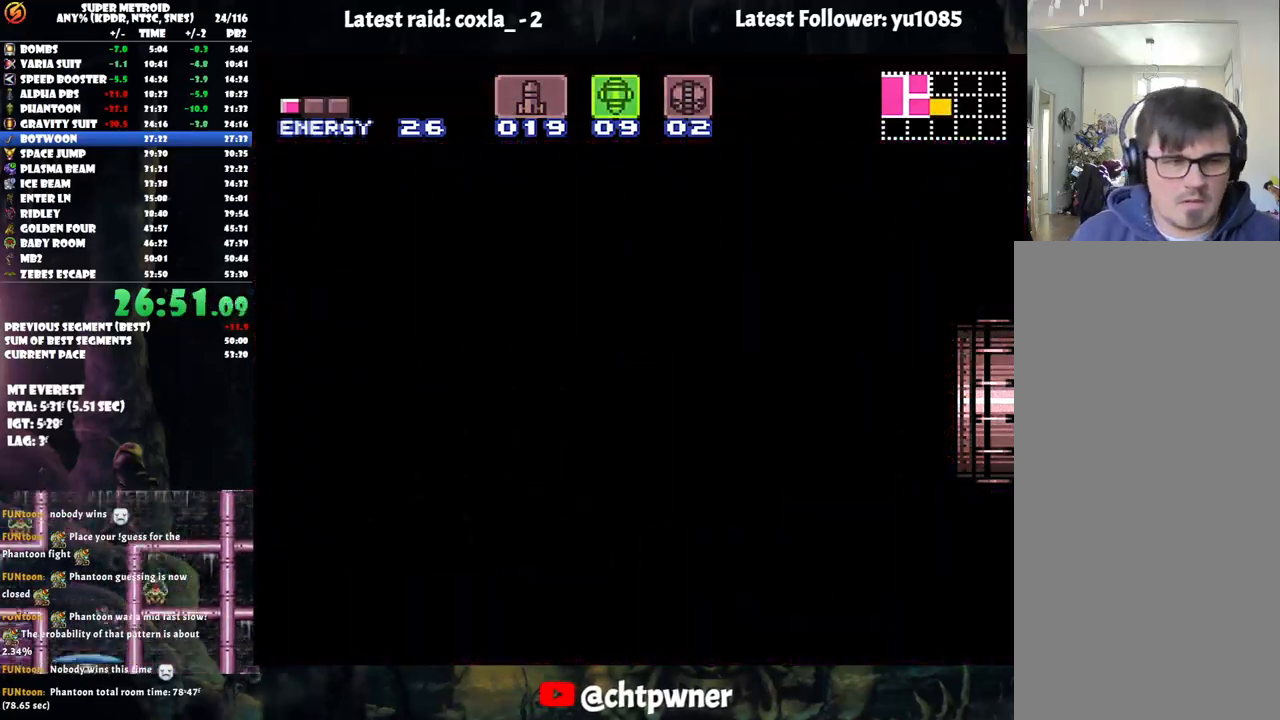
{"buttons": ["DPAD_RIGHT"], "events": [[133, "DPAD_RIGHT", "up"], [150, "DPAD_RIGHT", "down"]]}
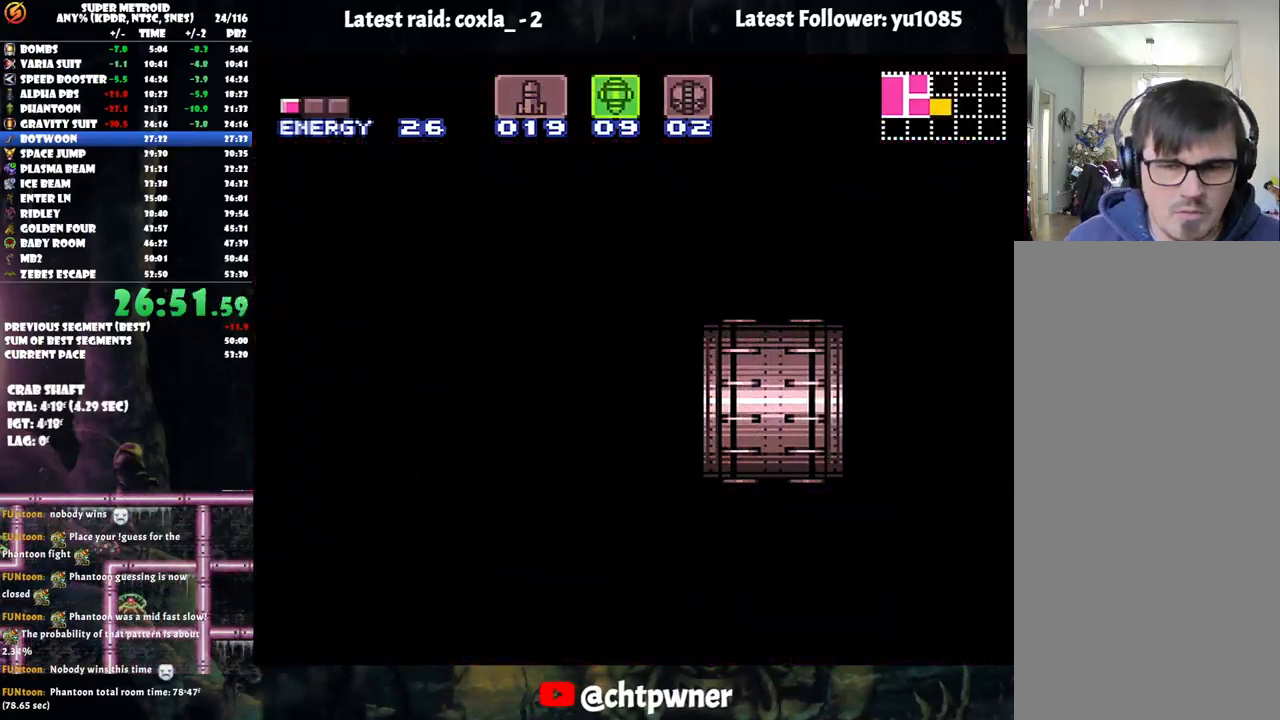
{"buttons": ["DPAD_RIGHT"], "events": []}
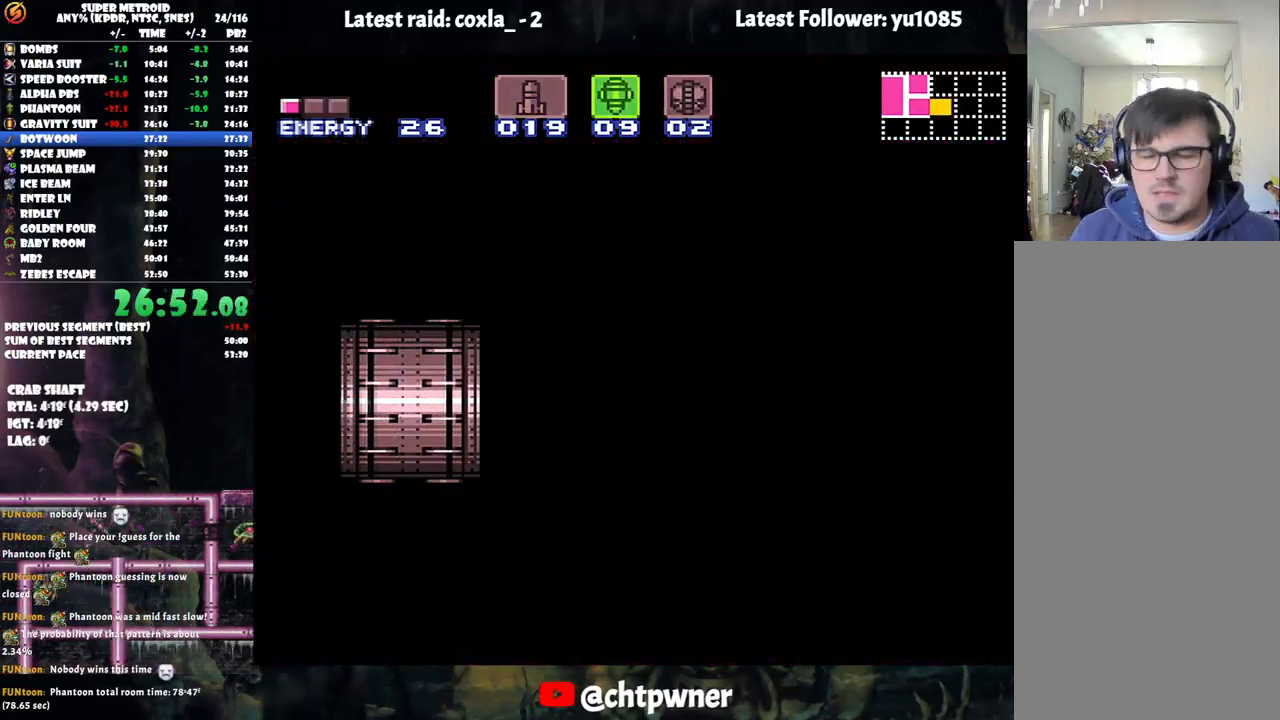
{"buttons": ["DPAD_RIGHT"], "events": []}
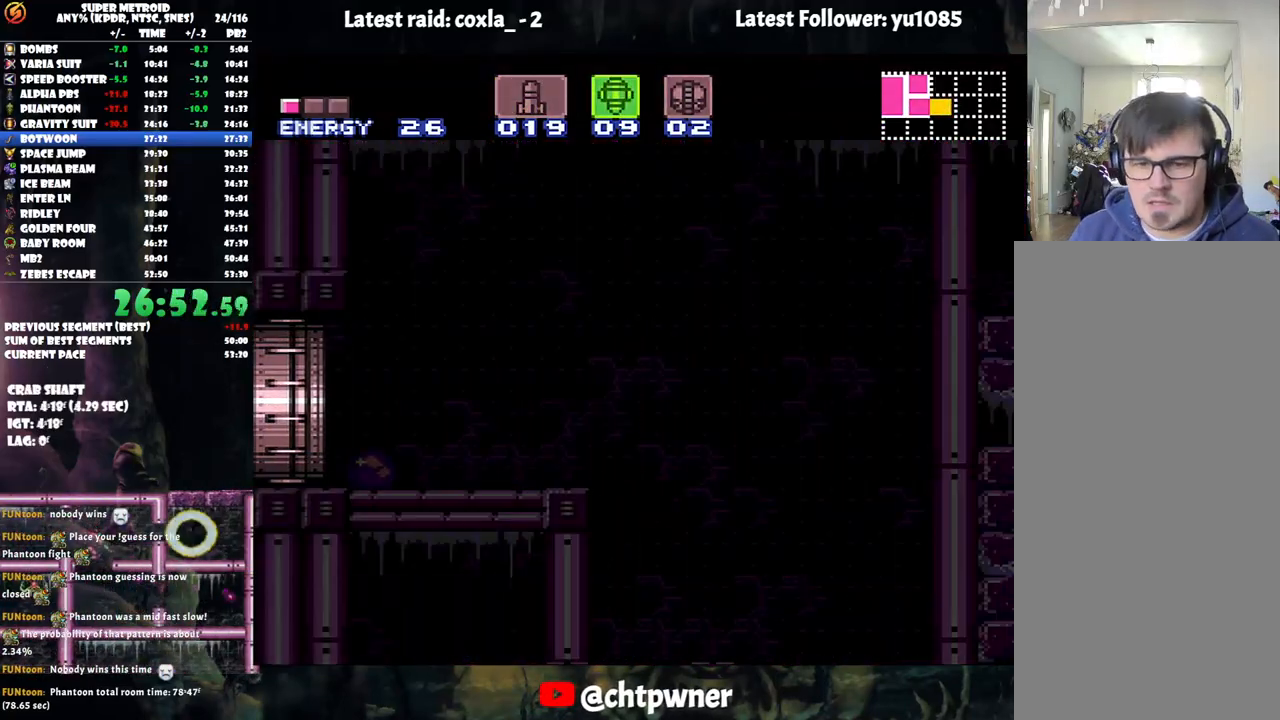
{"buttons": ["DPAD_RIGHT"], "events": []}
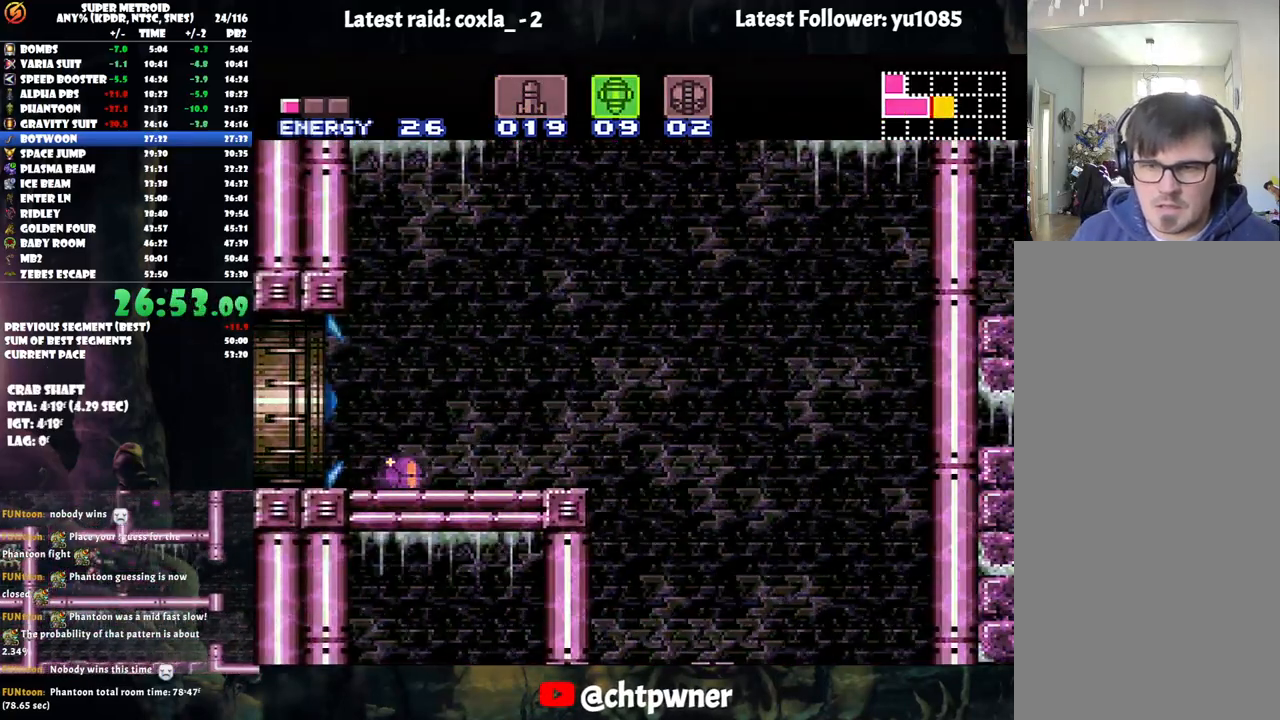
{"buttons": ["DPAD_RIGHT"], "events": [[83, "DPAD_RIGHT", "up"], [200, "X", "down"], [300, "X", "up"], [367, "Y", "down"], [450, "DPAD_RIGHT", "down"], [450, "Y", "up"]]}
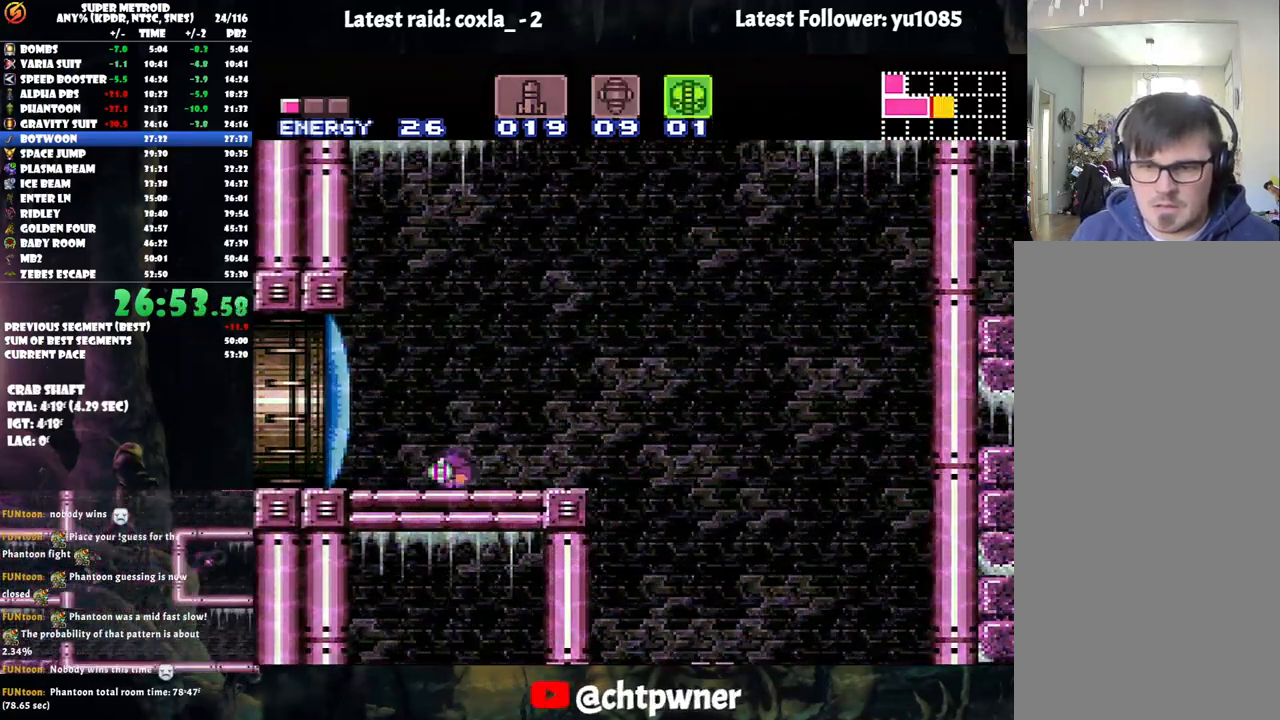
{"buttons": ["DPAD_RIGHT"], "events": [[117, "A", "down"], [283, "A", "up"]]}
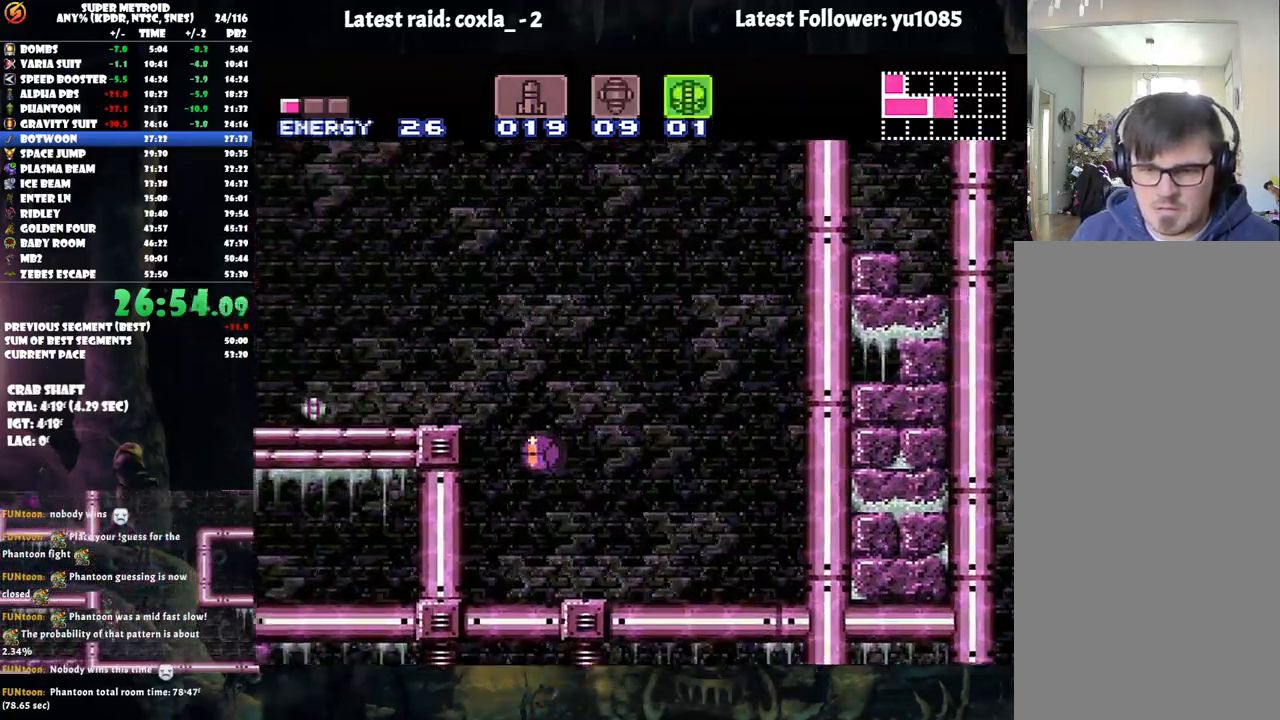
{"buttons": ["DPAD_RIGHT"], "events": []}
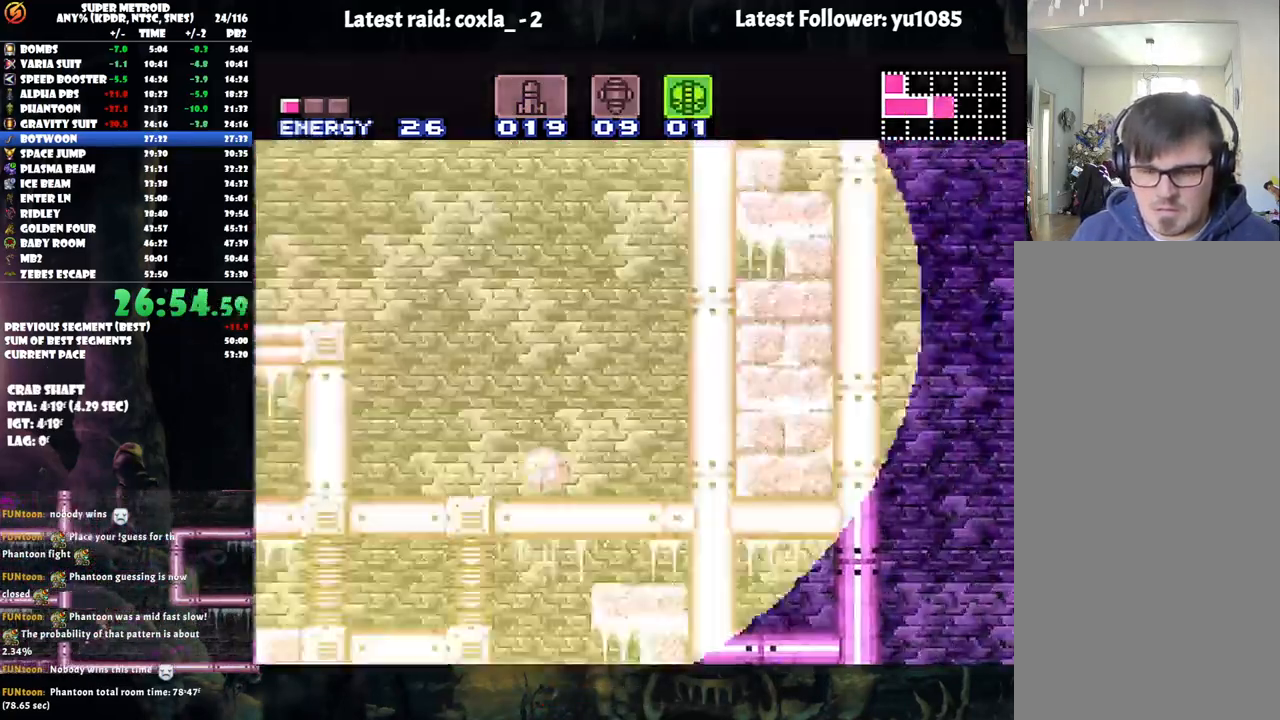
{"buttons": ["DPAD_LEFT"], "events": [[150, "DPAD_RIGHT", "up"], [217, "DPAD_LEFT", "down"]]}
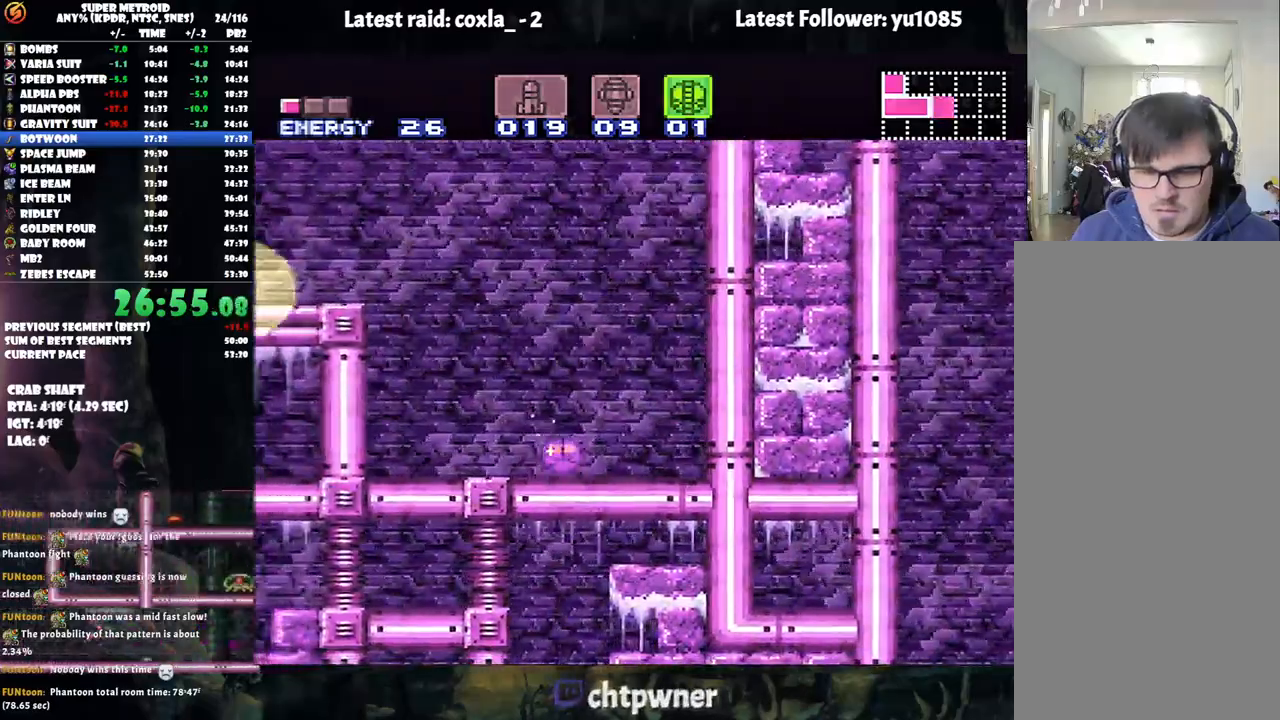
{"buttons": ["DPAD_UP", "DPAD_LEFT"], "events": [[500, "DPAD_UP", "down"]]}
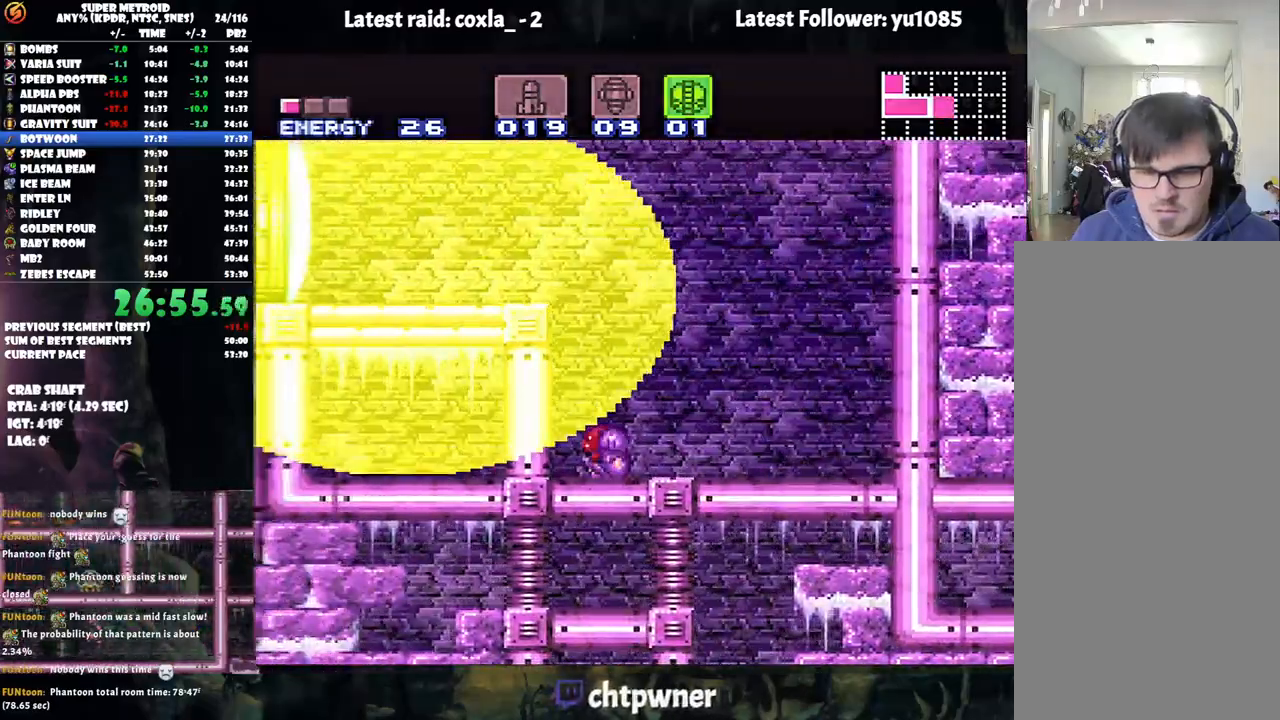
{"buttons": [], "events": [[33, "DPAD_LEFT", "up"], [200, "DPAD_UP", "up"], [300, "DPAD_DOWN", "down"], [467, "DPAD_DOWN", "up"]]}
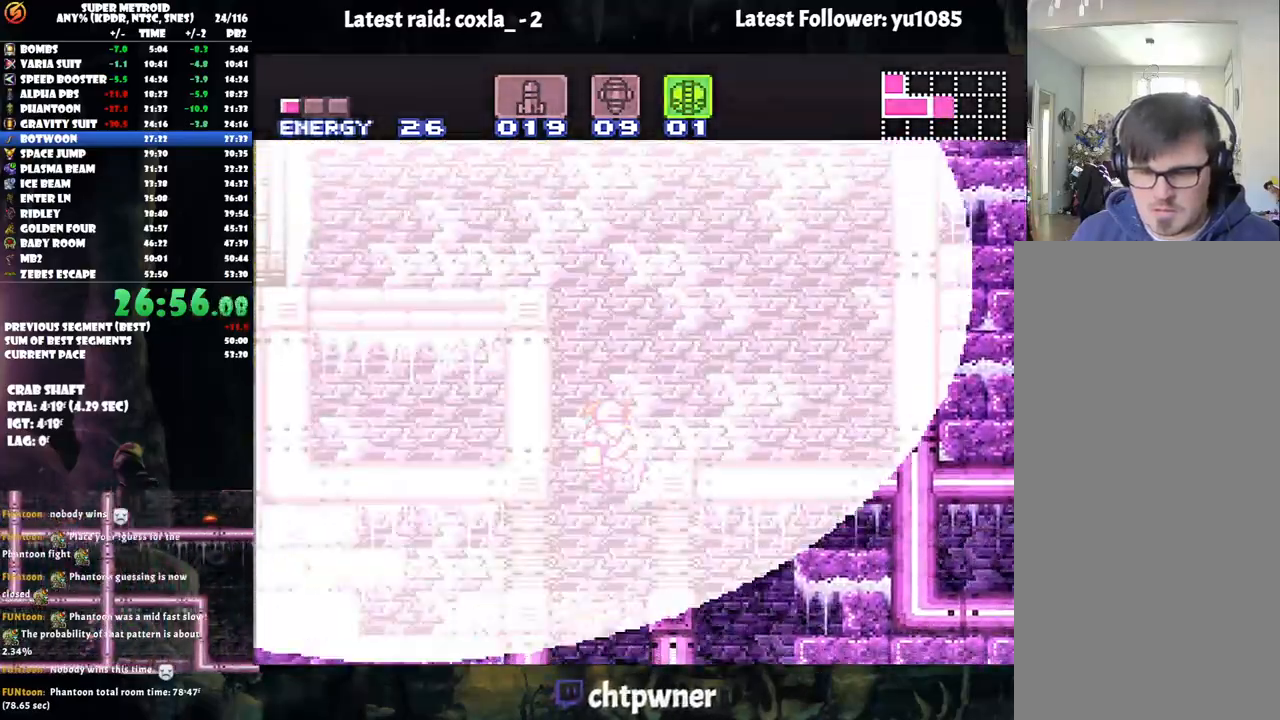
{"buttons": [], "events": [[317, "DPAD_RIGHT", "down"], [433, "DPAD_RIGHT", "up"]]}
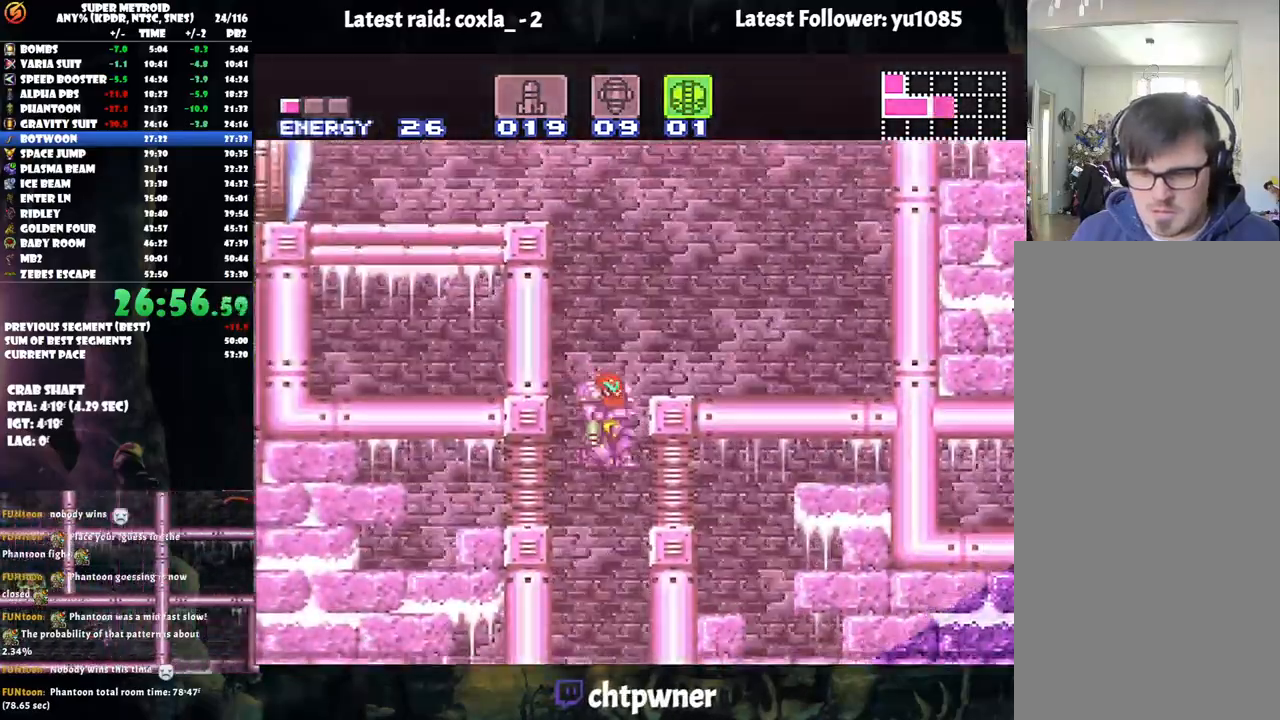
{"buttons": [], "events": []}
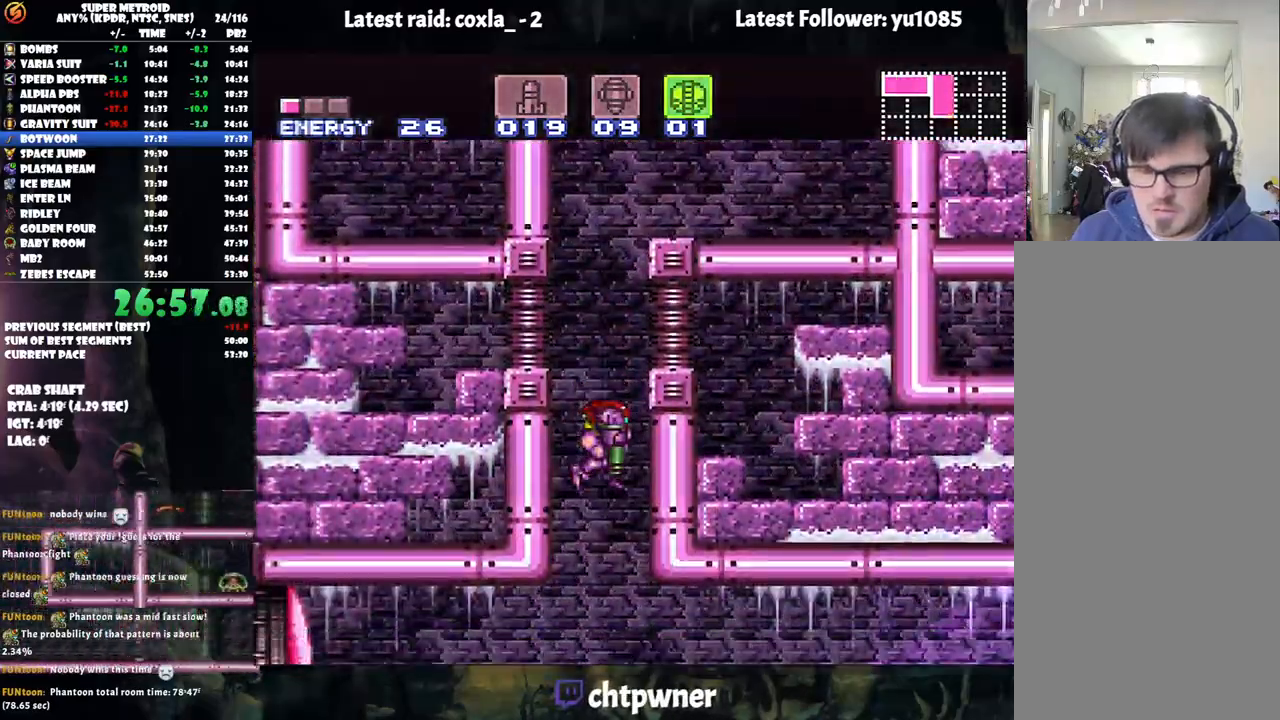
{"buttons": ["A", "DPAD_RIGHT"], "events": [[17, "A", "down"], [100, "DPAD_RIGHT", "down"]]}
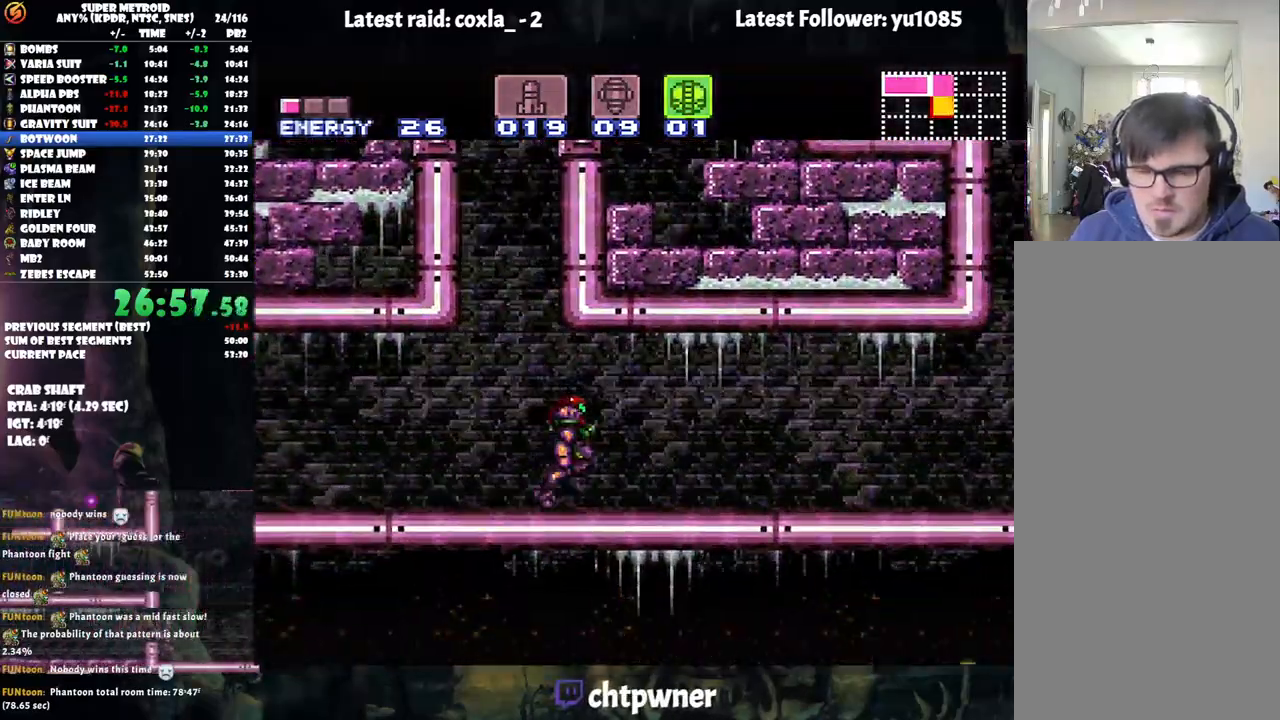
{"buttons": ["A", "DPAD_RIGHT"], "events": []}
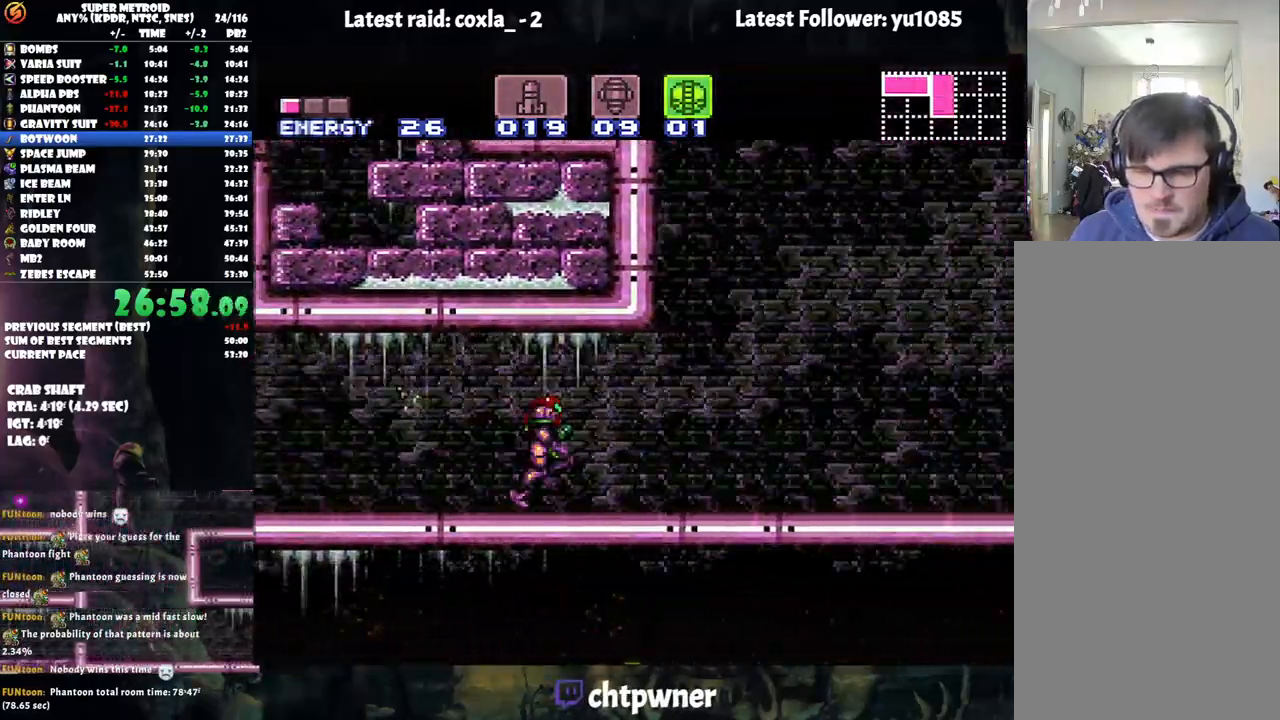
{"buttons": ["A", "B", "DPAD_LEFT"], "events": [[117, "B", "down"], [117, "DPAD_RIGHT", "up"], [183, "DPAD_LEFT", "down"]]}
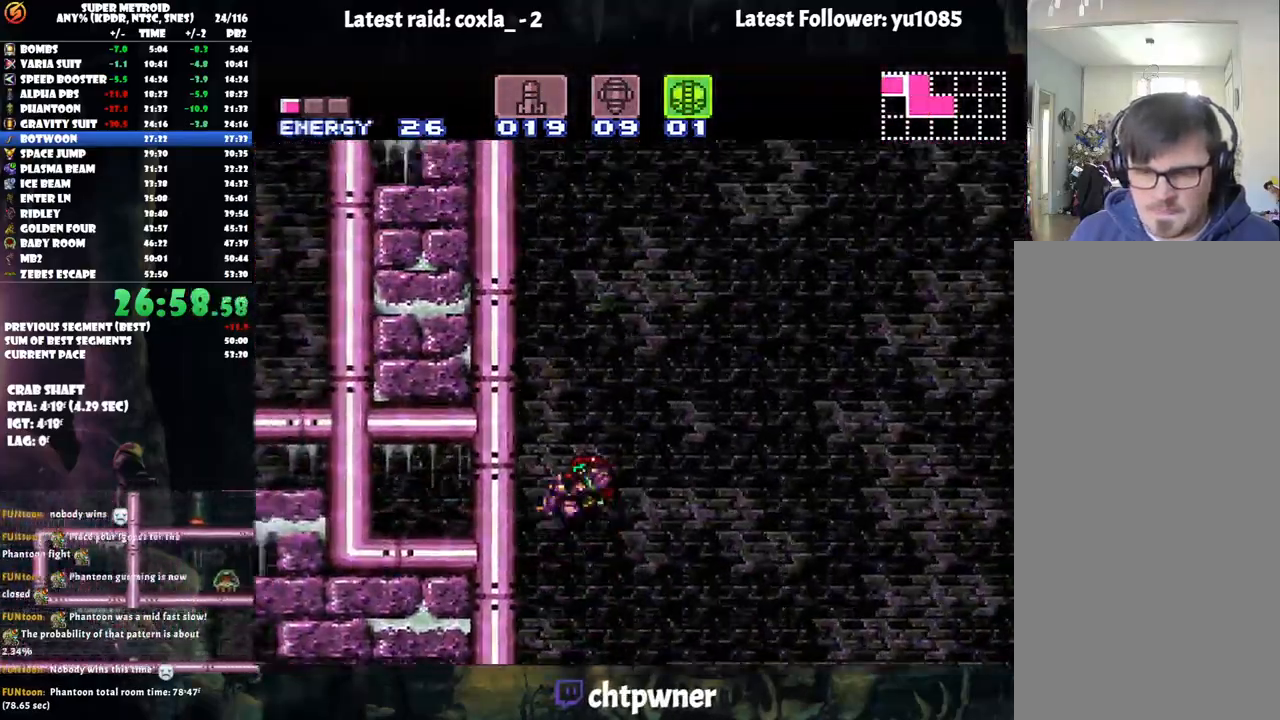
{"buttons": ["B", "DPAD_LEFT"], "events": [[133, "DPAD_LEFT", "up"], [217, "B", "up"], [233, "A", "up"], [233, "DPAD_RIGHT", "down"], [317, "B", "down"], [350, "DPAD_RIGHT", "up"], [383, "DPAD_LEFT", "down"]]}
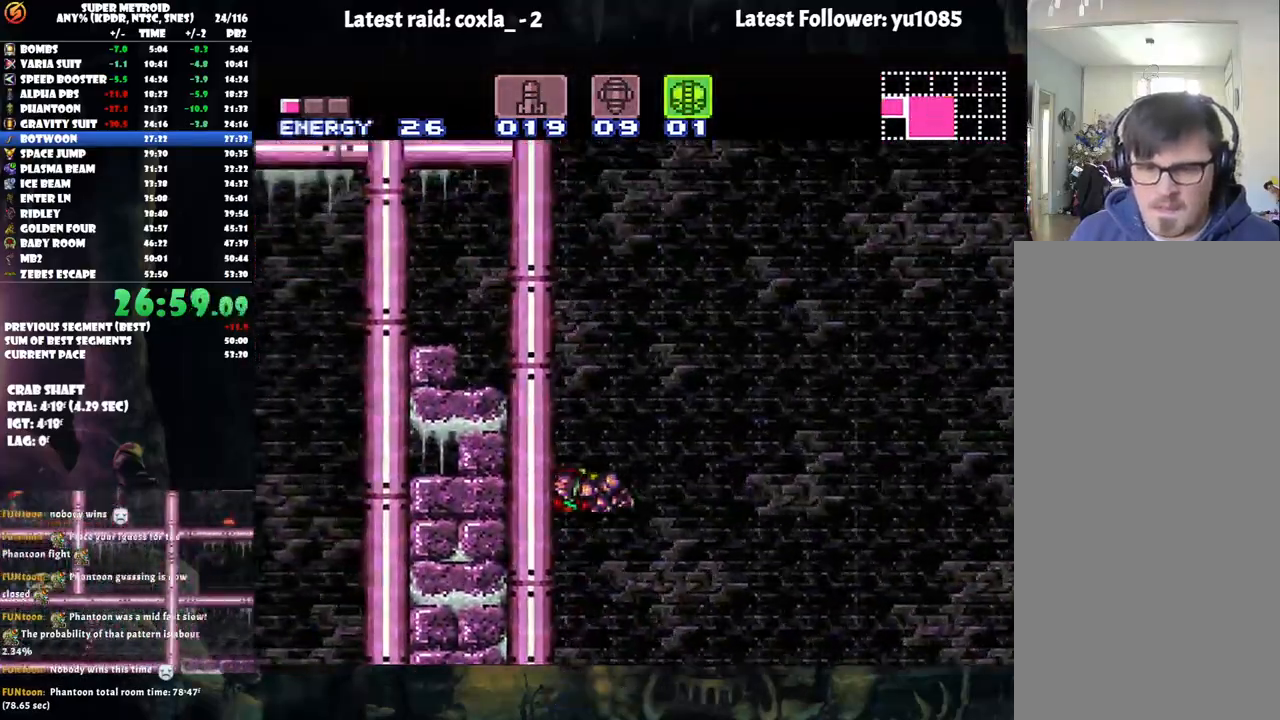
{"buttons": ["B"], "events": [[100, "DPAD_LEFT", "up"], [150, "B", "up"], [150, "DPAD_RIGHT", "down"], [200, "B", "down"], [333, "DPAD_LEFT", "down"], [333, "DPAD_RIGHT", "up"], [500, "DPAD_LEFT", "up"]]}
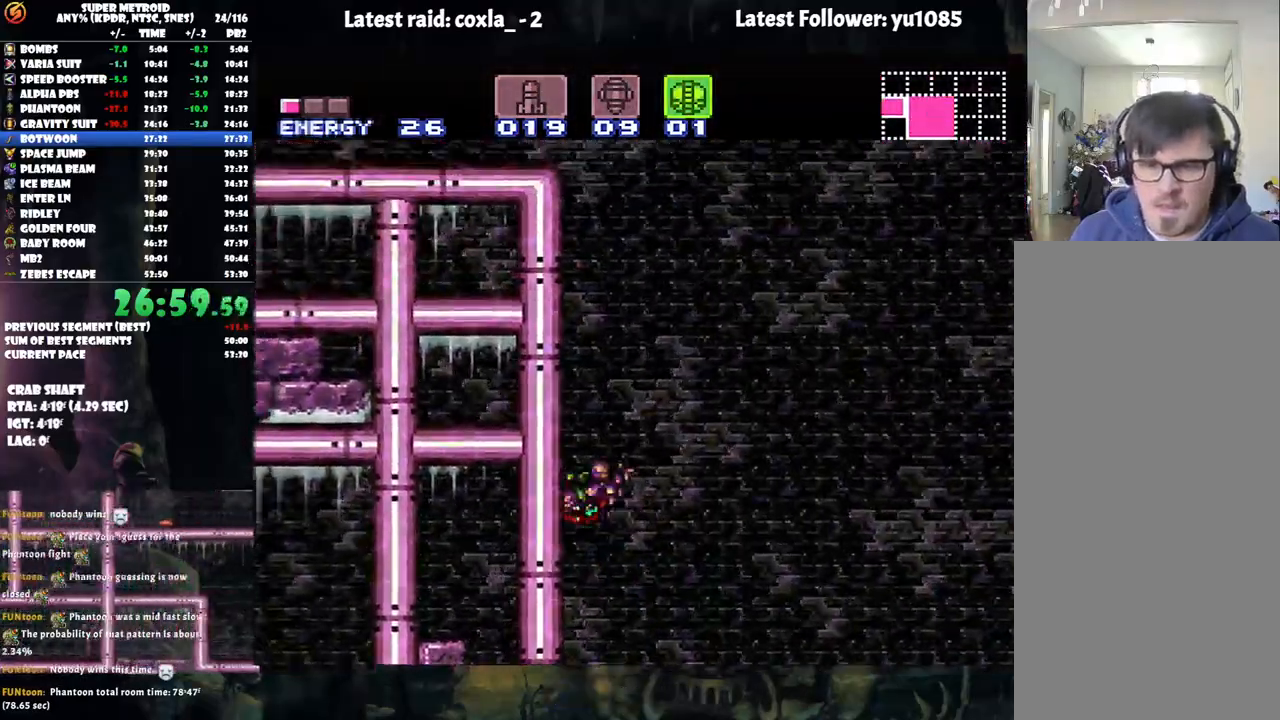
{"buttons": ["B", "DPAD_UP", "DPAD_LEFT"], "events": [[50, "B", "up"], [100, "DPAD_RIGHT", "down"], [117, "B", "down"], [200, "DPAD_RIGHT", "up"], [200, "DPAD_UP", "down"], [217, "DPAD_LEFT", "down"], [217, "DPAD_UP", "up"], [500, "DPAD_UP", "down"]]}
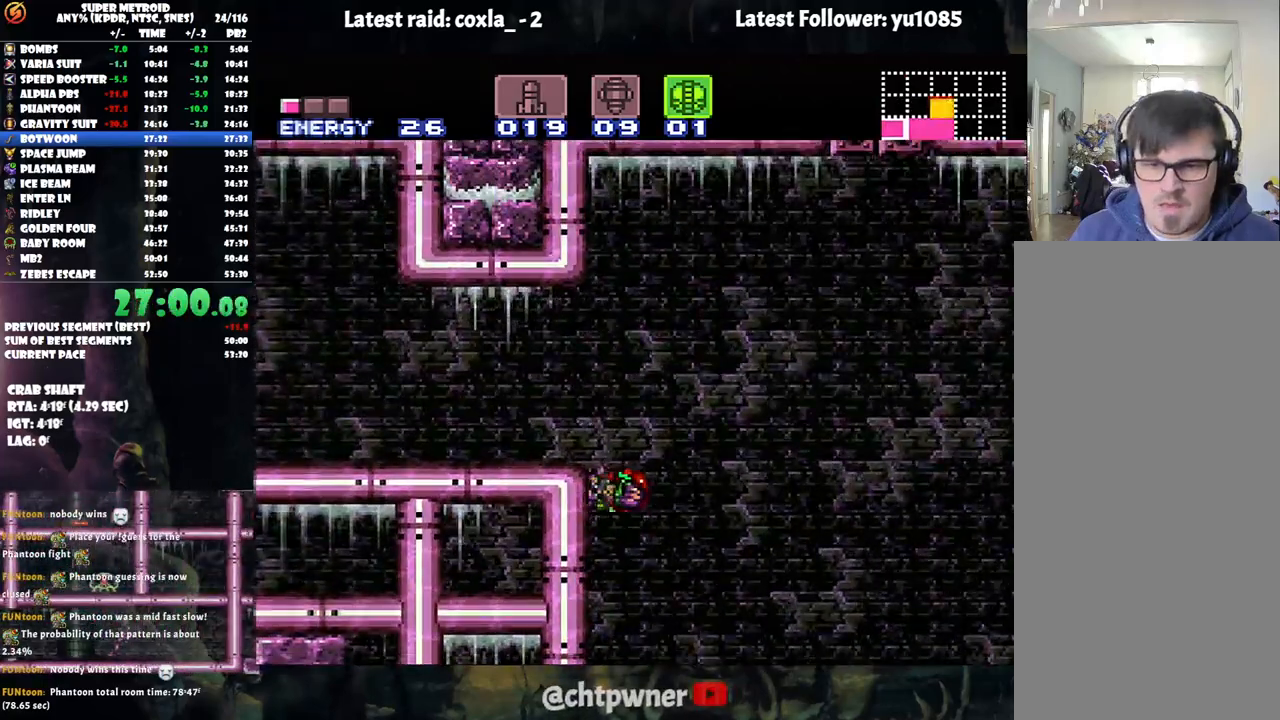
{"buttons": ["R1", "DPAD_LEFT"], "events": [[117, "R1", "down"], [217, "DPAD_UP", "up"], [283, "B", "up"], [433, "Y", "down"], [500, "Y", "up"]]}
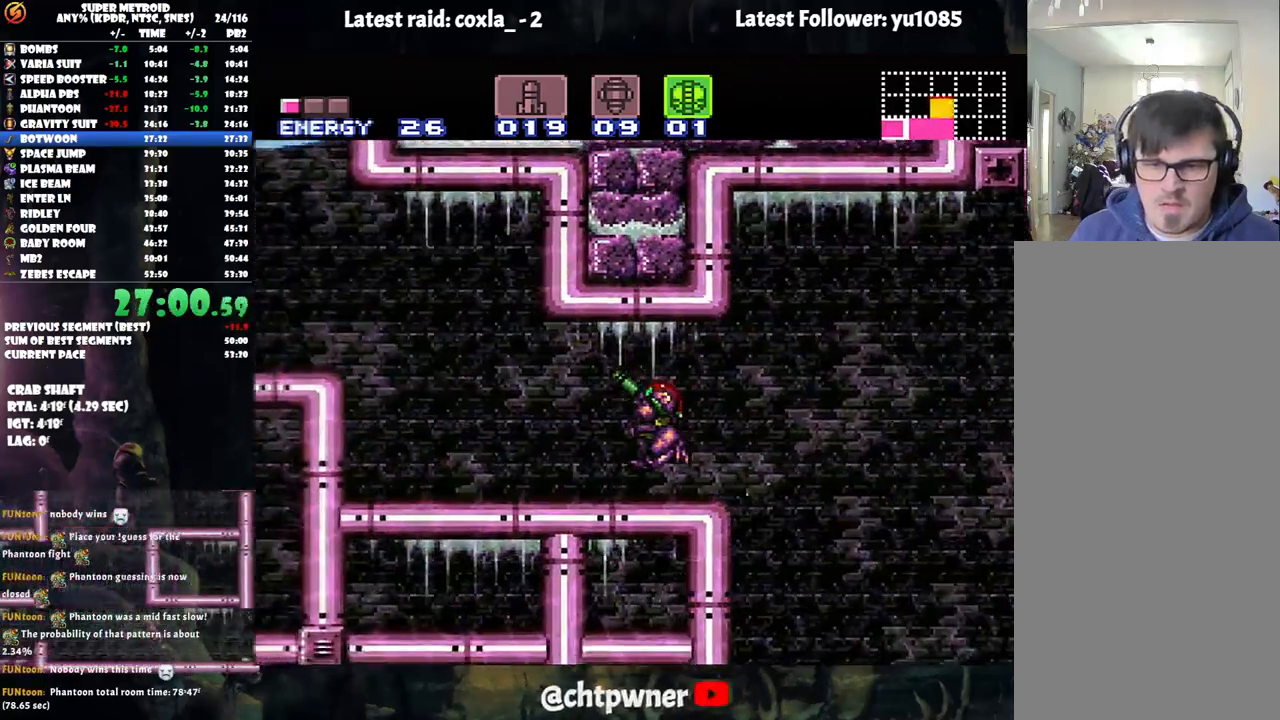
{"buttons": ["A", "B", "DPAD_LEFT"], "events": [[100, "A", "down"], [100, "R1", "up"], [400, "B", "down"]]}
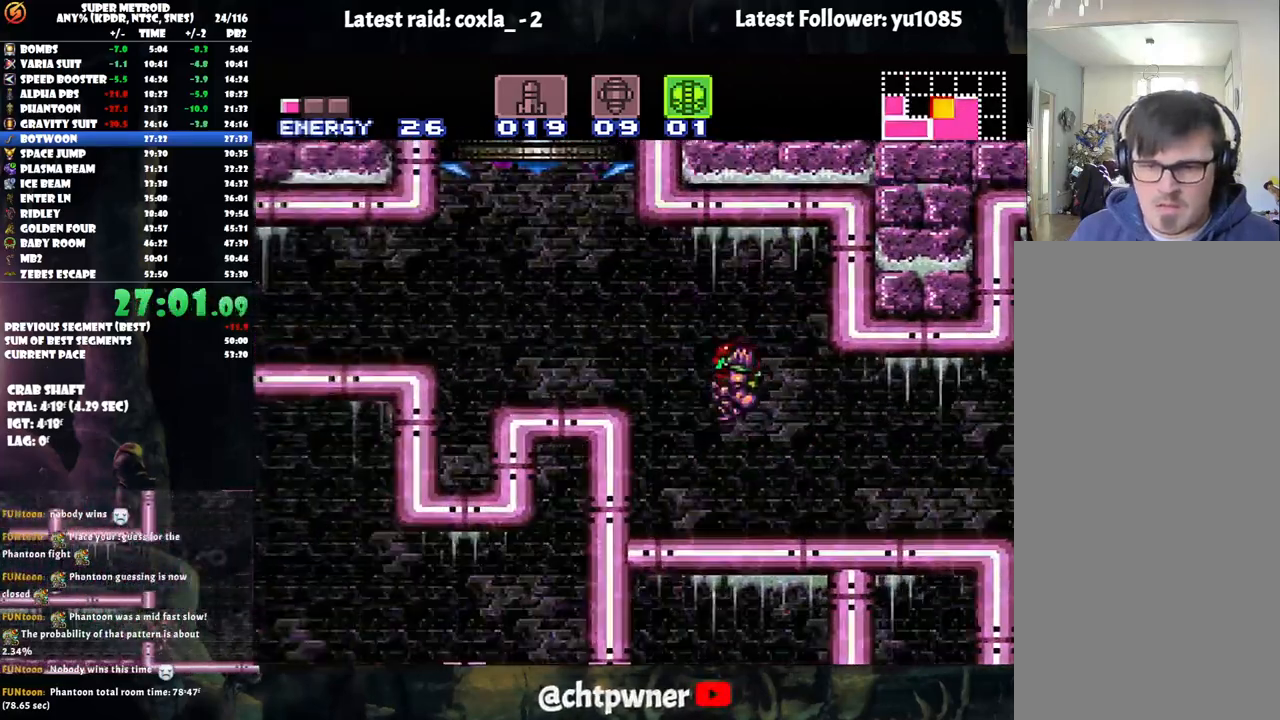
{"buttons": ["A", "B", "DPAD_RIGHT"], "events": [[67, "B", "up"], [150, "L1", "down"], [333, "L1", "up"], [433, "B", "down"], [500, "DPAD_LEFT", "up"], [500, "DPAD_RIGHT", "down"]]}
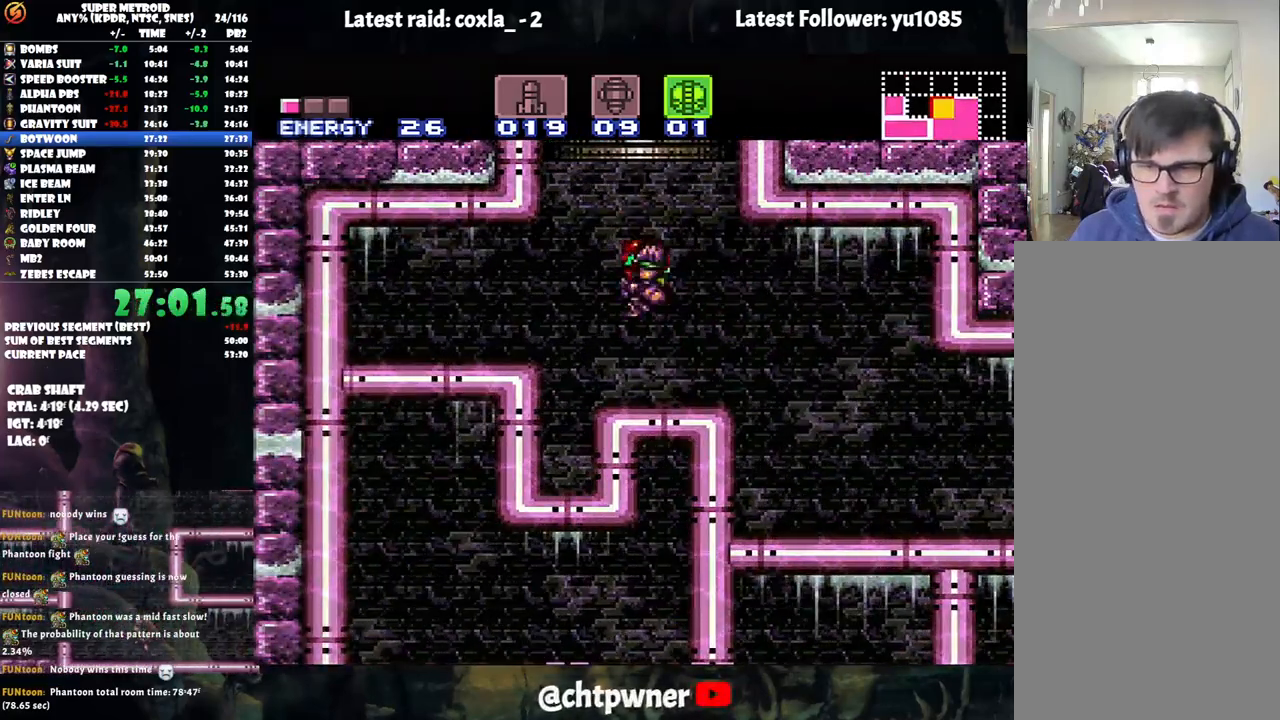
{"buttons": ["B", "DPAD_RIGHT"], "events": [[33, "A", "up"]]}
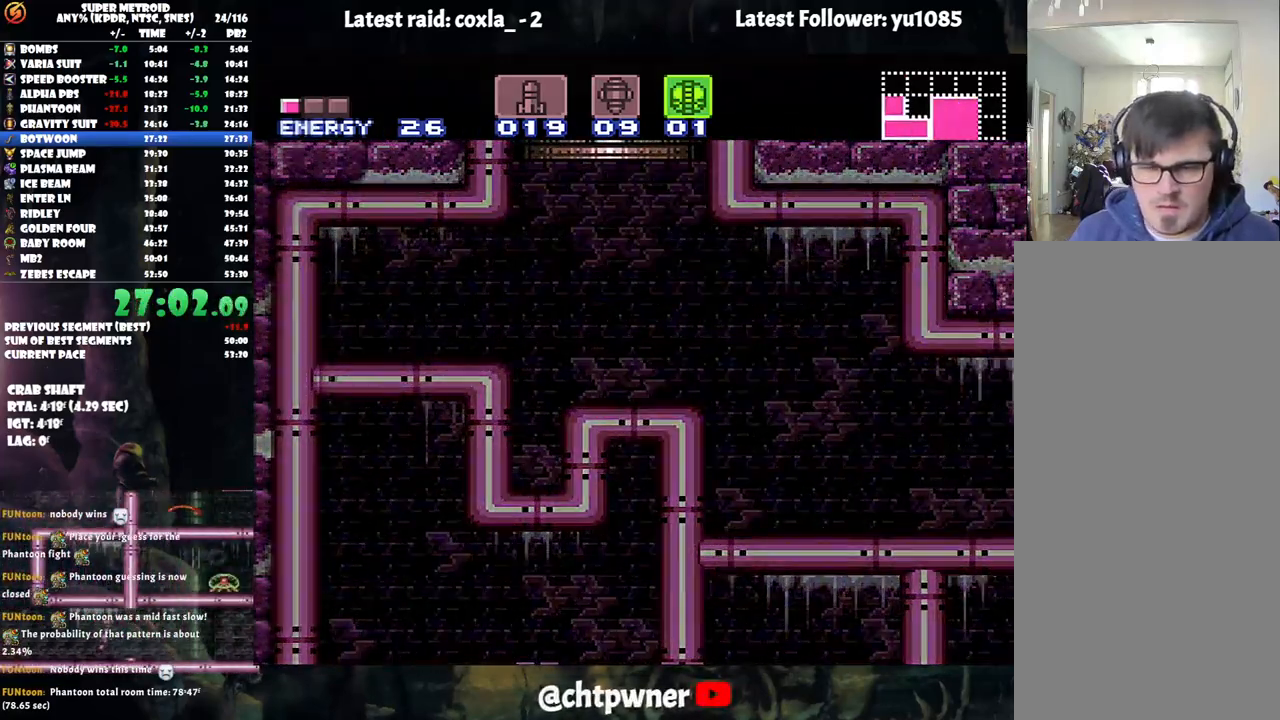
{"buttons": ["B", "DPAD_RIGHT"], "events": []}
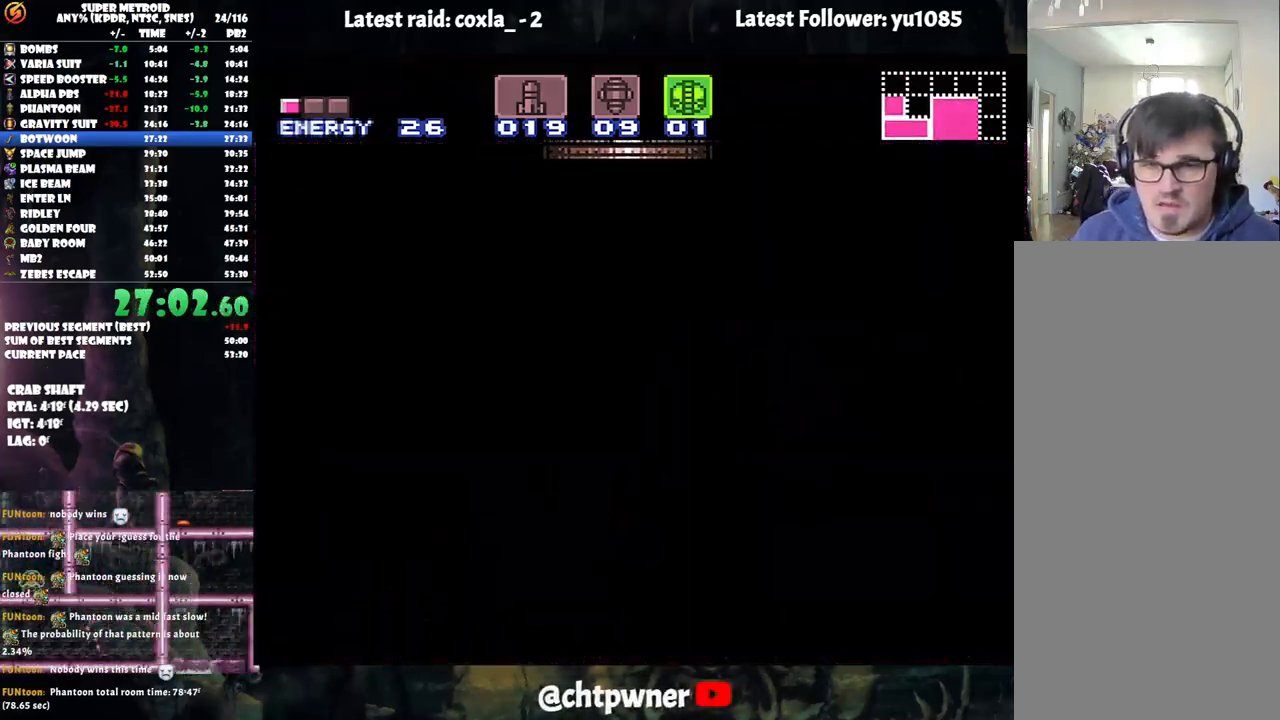
{"buttons": ["B", "DPAD_RIGHT"], "events": [[317, "B", "up"], [317, "DPAD_RIGHT", "up"], [333, "B", "down"], [333, "DPAD_RIGHT", "down"]]}
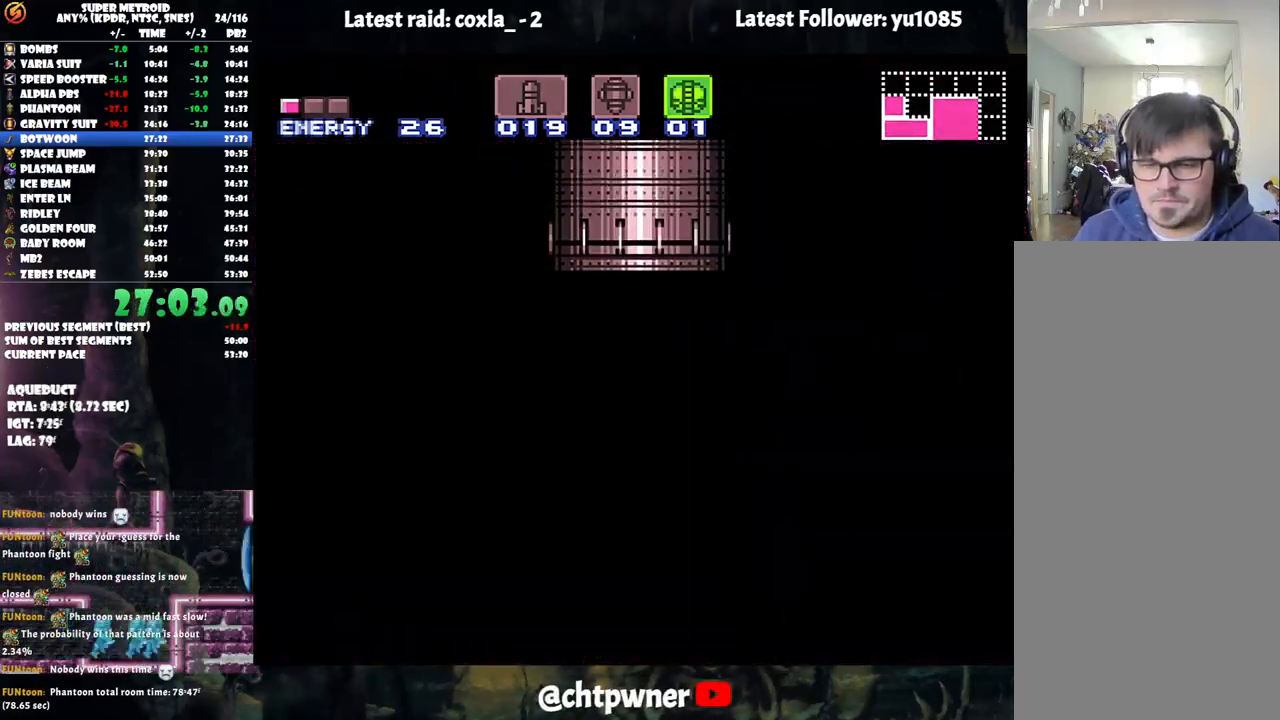
{"buttons": ["B", "DPAD_RIGHT"], "events": []}
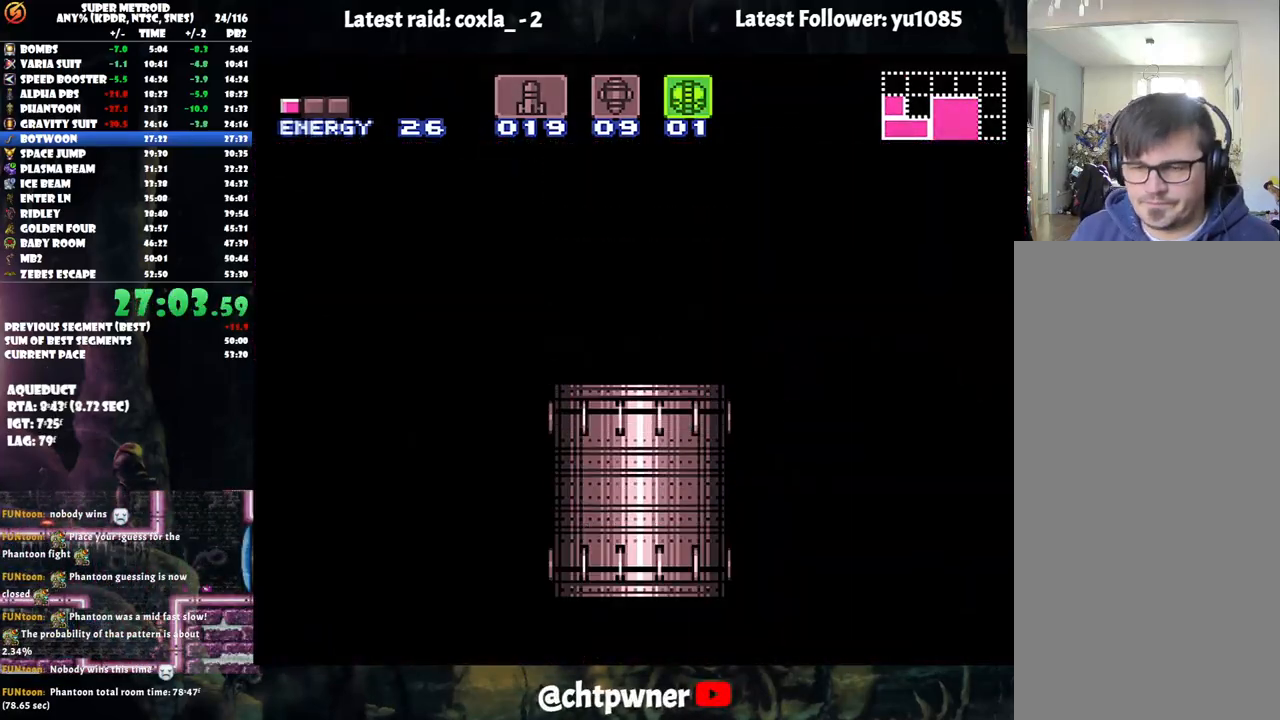
{"buttons": ["B", "DPAD_RIGHT"], "events": []}
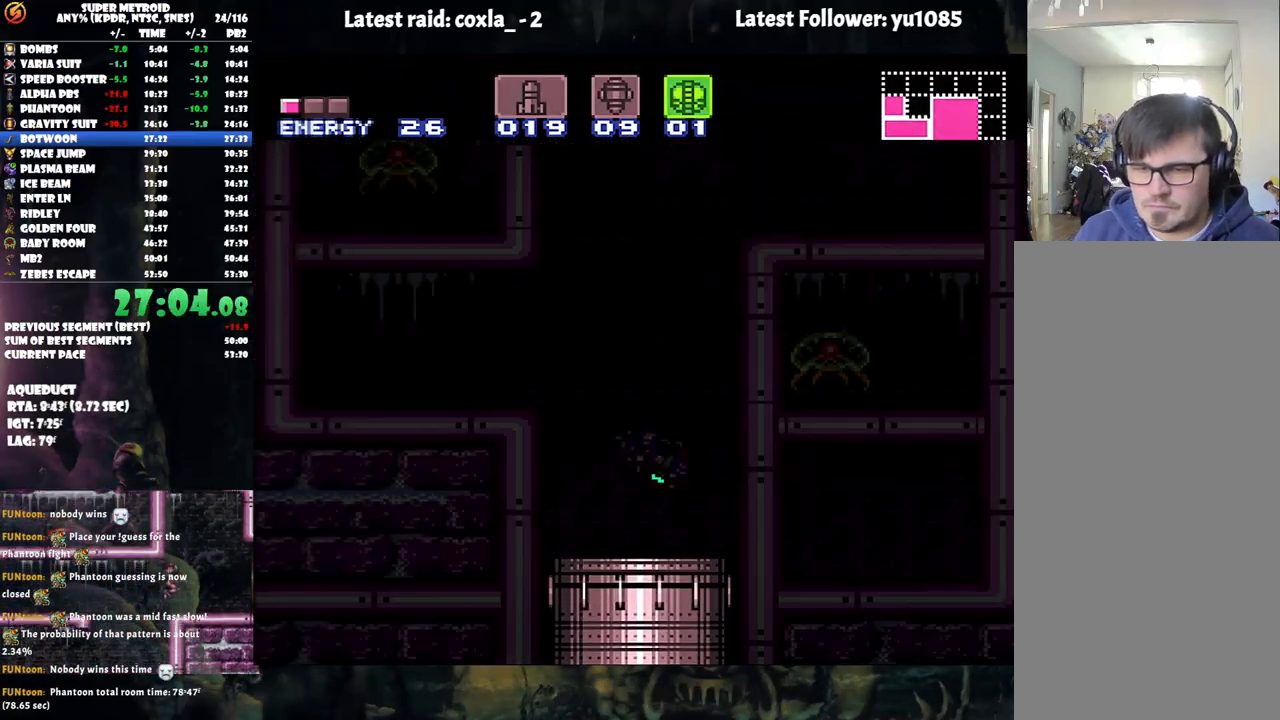
{"buttons": ["B", "DPAD_RIGHT"], "events": []}